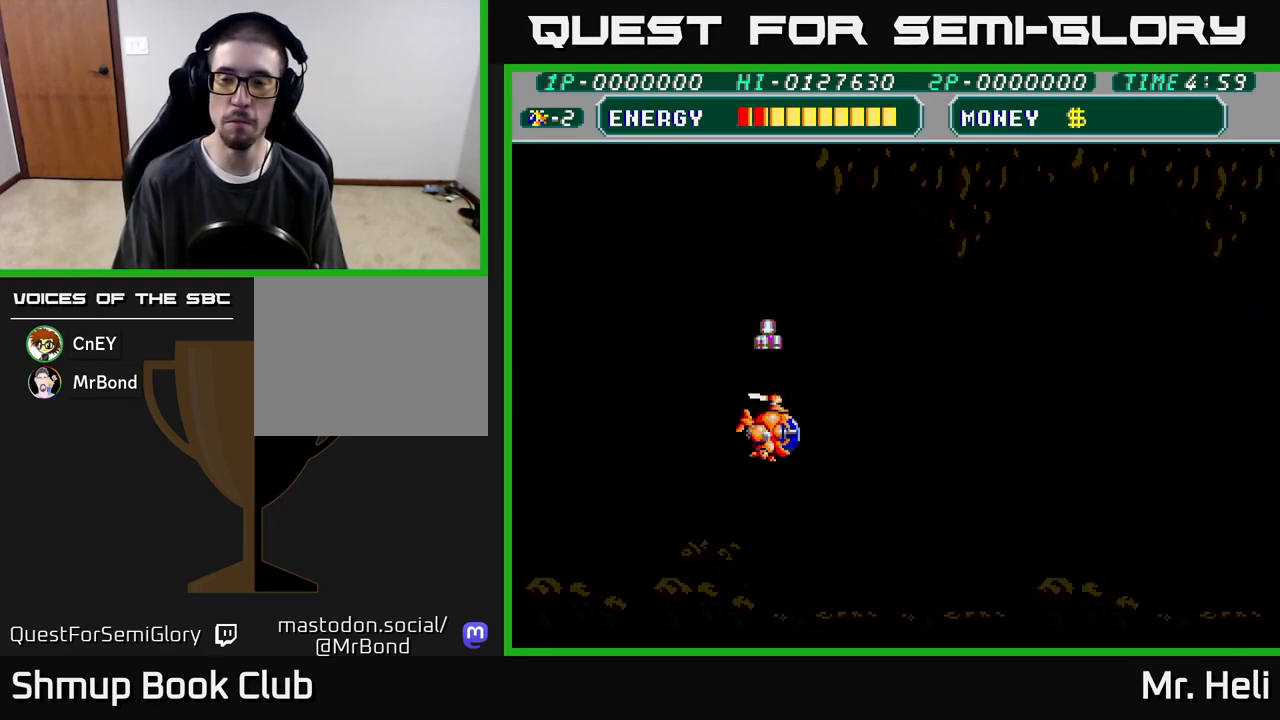
Gameplay with a controller (Xbox layout); each line is a JSON object with the inputs held at the frame after it. "events" lists button and stick changes between this image and that frame as [ms after this image, input, new state], when the widget could be followed in between.
{"buttons": ["DPAD_DOWN", "DPAD_RIGHT"], "left_stick": "center", "right_stick": "center", "events": [[133, "DPAD_DOWN", "down"], [267, "DPAD_RIGHT", "down"]]}
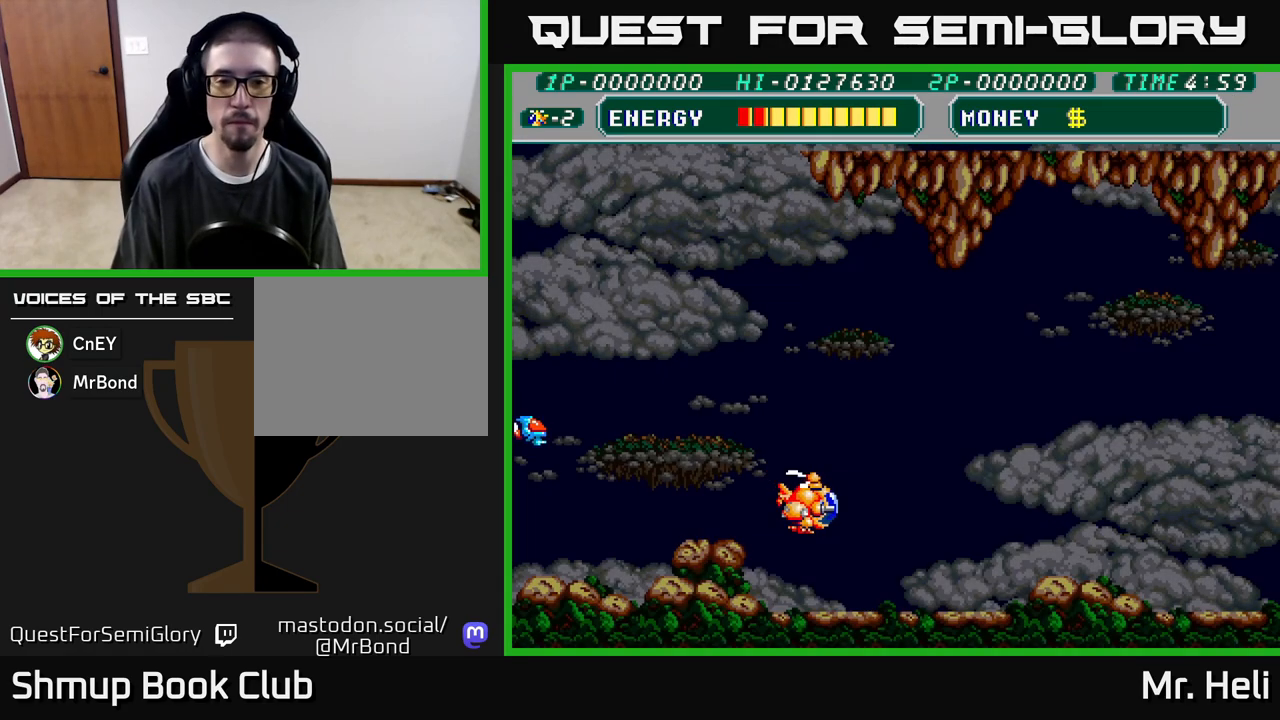
{"buttons": ["A", "DPAD_UP", "DPAD_LEFT"], "left_stick": "center", "right_stick": "center", "events": [[183, "DPAD_DOWN", "up"], [217, "DPAD_RIGHT", "up"], [233, "DPAD_UP", "down"], [267, "DPAD_LEFT", "down"], [383, "DPAD_LEFT", "up"], [433, "DPAD_LEFT", "down"], [450, "A", "down"]]}
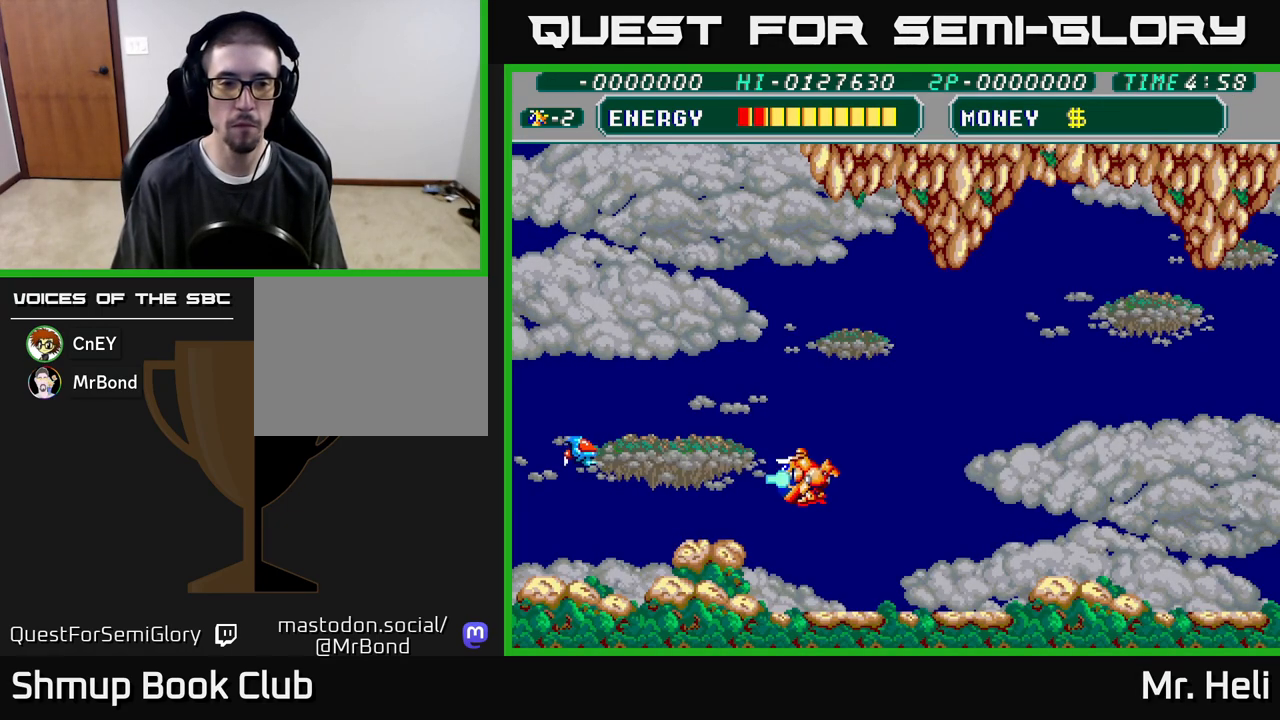
{"buttons": ["DPAD_UP"], "left_stick": "center", "right_stick": "center", "events": [[33, "A", "up"], [133, "A", "down"], [200, "A", "up"], [283, "A", "down"], [367, "A", "up"], [433, "DPAD_LEFT", "up"]]}
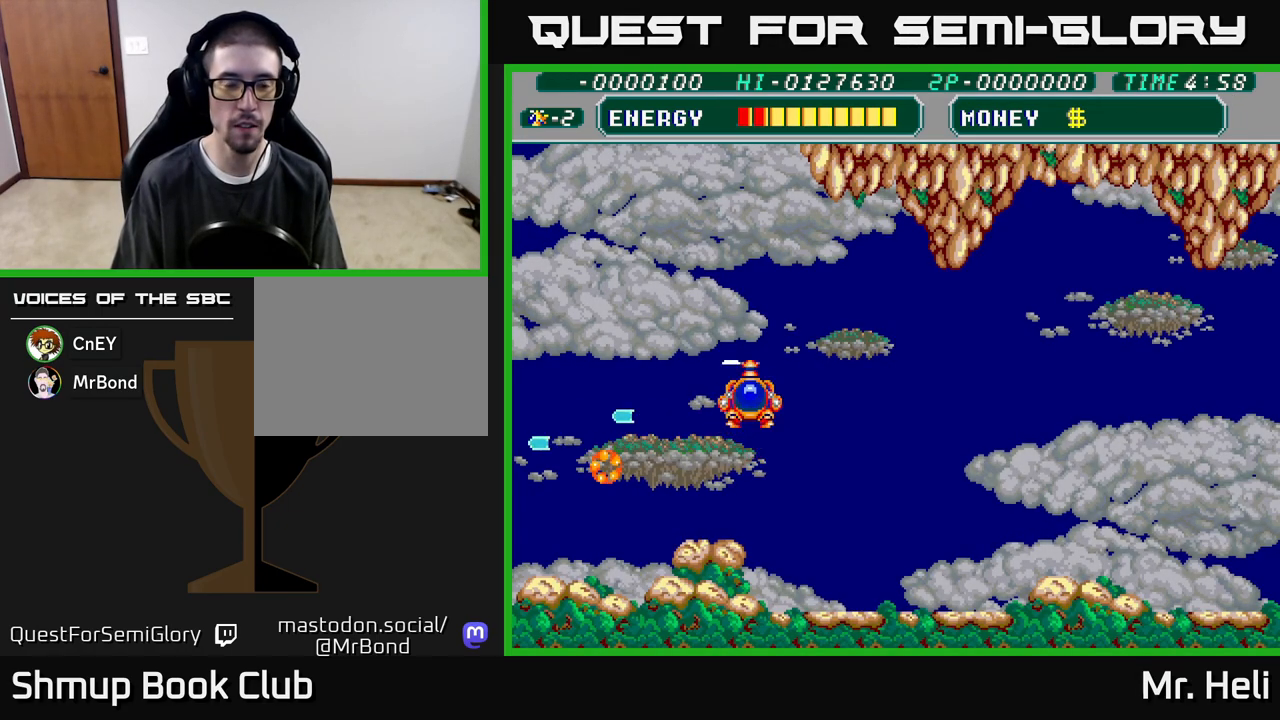
{"buttons": ["DPAD_UP"], "left_stick": "center", "right_stick": "center", "events": [[17, "DPAD_RIGHT", "down"], [17, "DPAD_UP", "up"], [467, "DPAD_RIGHT", "up"], [467, "DPAD_UP", "down"]]}
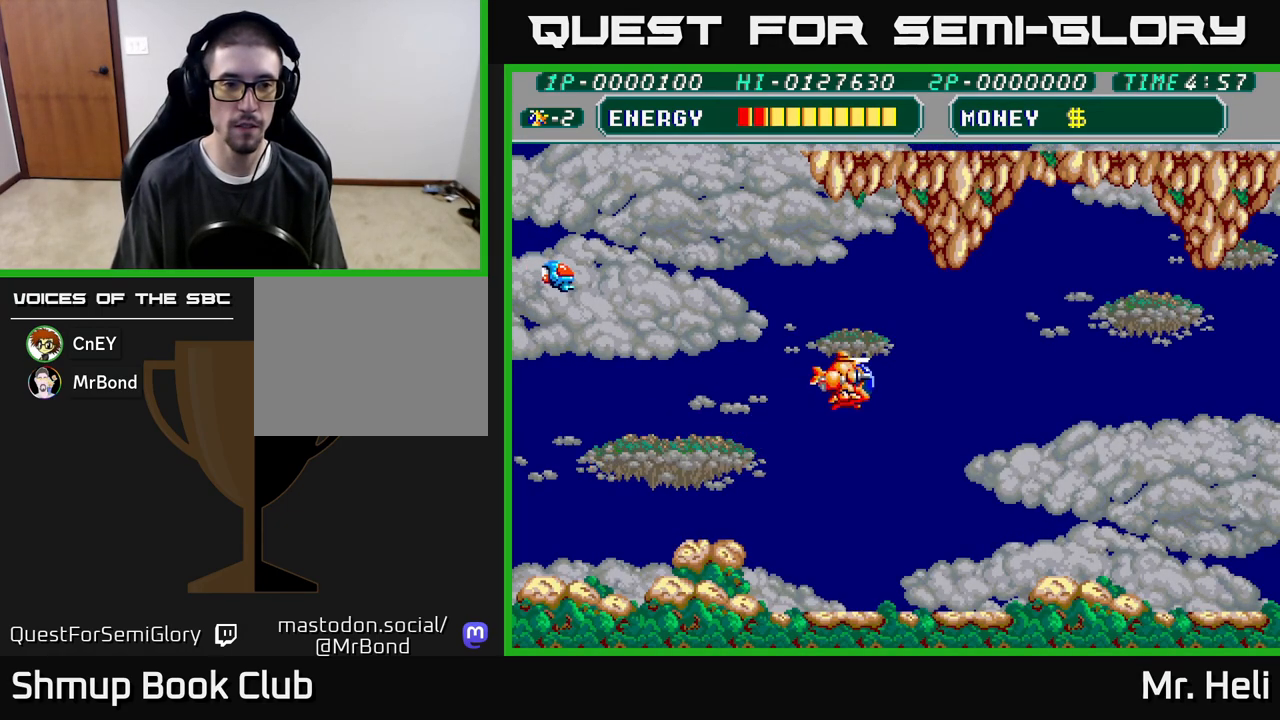
{"buttons": ["DPAD_RIGHT"], "left_stick": "center", "right_stick": "center", "events": [[100, "DPAD_LEFT", "down"], [383, "A", "down"], [400, "DPAD_LEFT", "up"], [450, "A", "up"], [483, "DPAD_RIGHT", "down"], [483, "DPAD_UP", "up"]]}
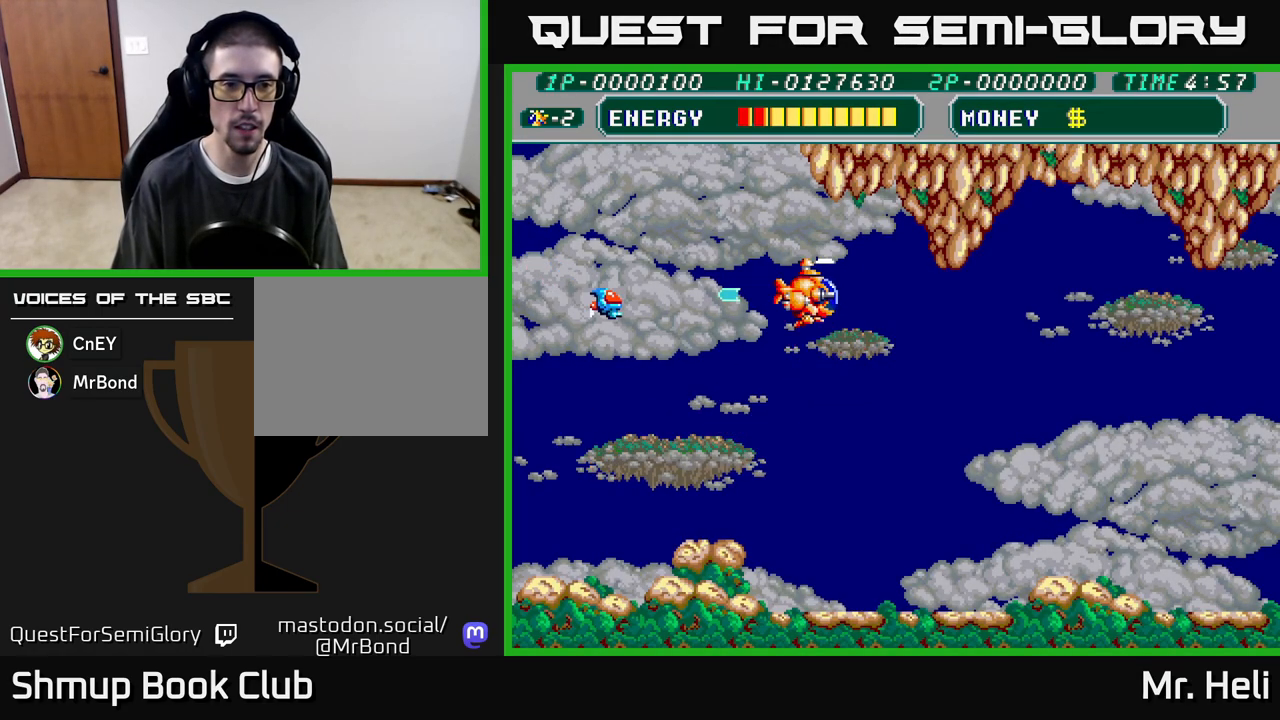
{"buttons": ["DPAD_RIGHT"], "left_stick": "center", "right_stick": "center", "events": [[217, "DPAD_DOWN", "down"], [433, "DPAD_DOWN", "up"]]}
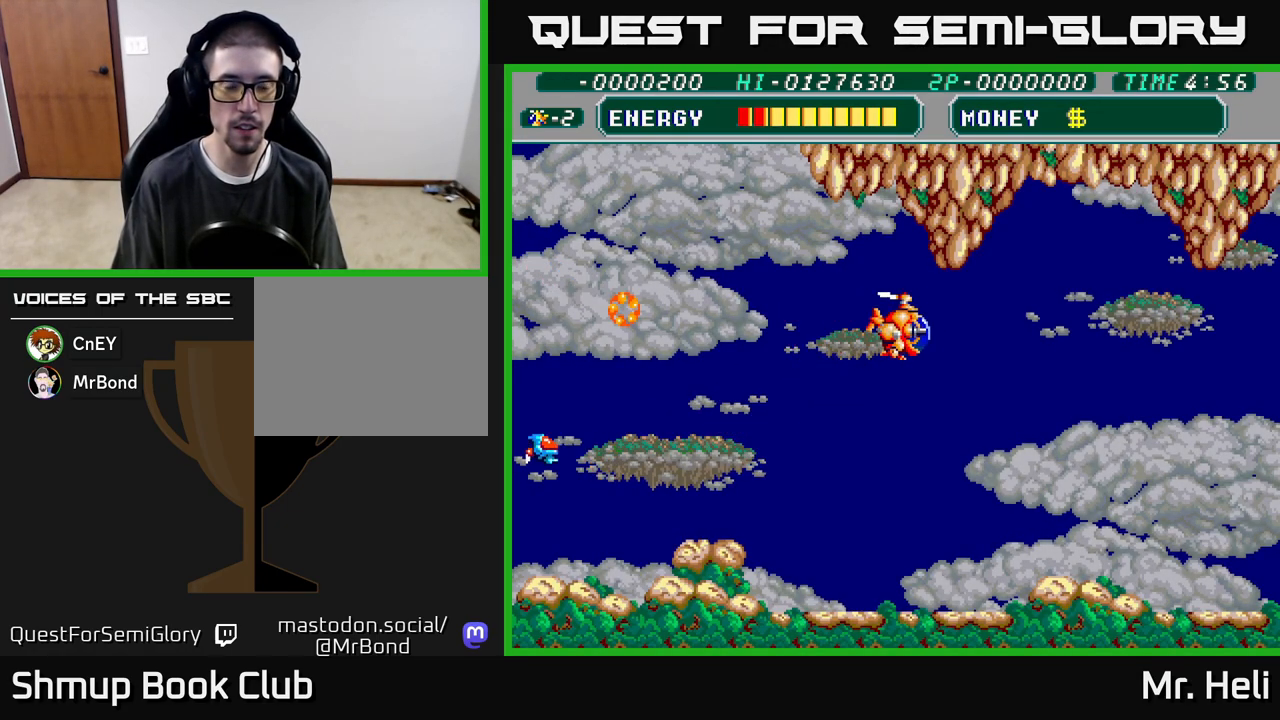
{"buttons": ["A", "DPAD_DOWN", "DPAD_LEFT"], "left_stick": "center", "right_stick": "center", "events": [[67, "DPAD_RIGHT", "up"], [100, "DPAD_LEFT", "down"], [133, "DPAD_DOWN", "down"], [500, "A", "down"]]}
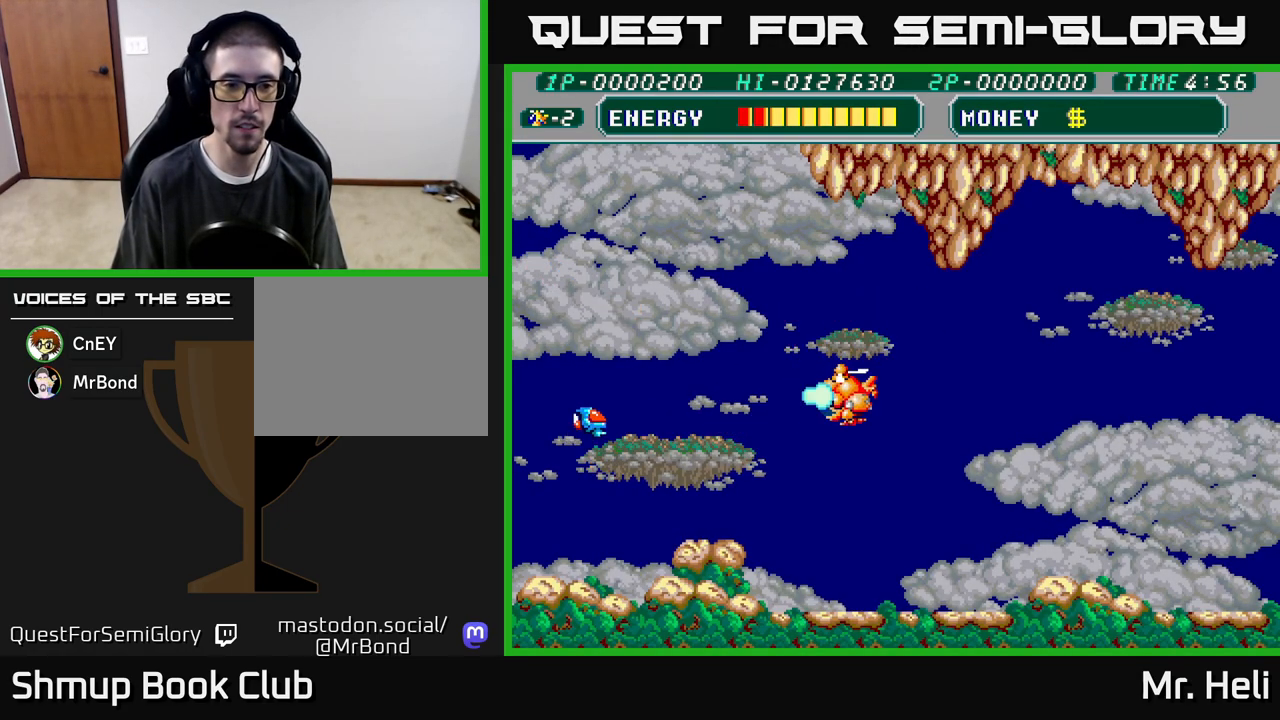
{"buttons": ["DPAD_RIGHT"], "left_stick": "center", "right_stick": "center", "events": [[67, "DPAD_DOWN", "up"], [83, "A", "up"], [150, "A", "down"], [150, "DPAD_LEFT", "up"], [200, "A", "up"], [200, "DPAD_RIGHT", "down"], [267, "DPAD_DOWN", "down"], [350, "DPAD_DOWN", "up"]]}
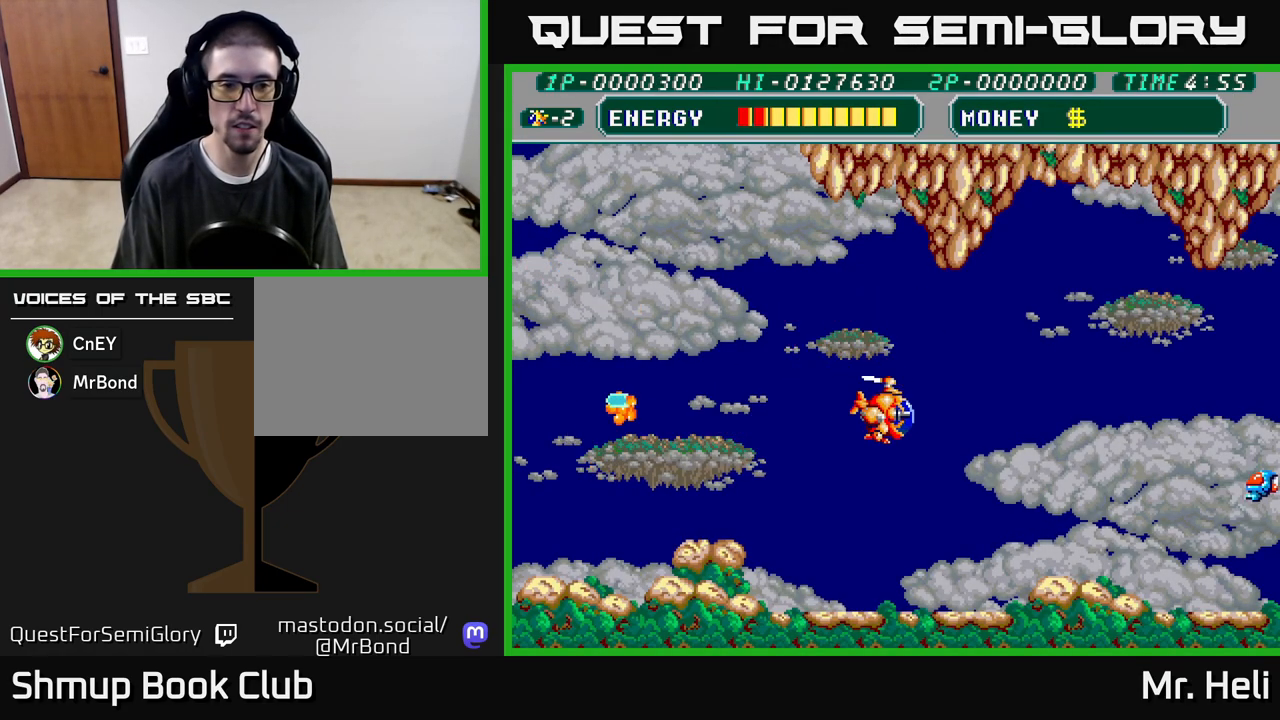
{"buttons": ["A", "DPAD_DOWN", "DPAD_RIGHT"], "left_stick": "center", "right_stick": "center", "events": [[283, "DPAD_DOWN", "down"], [483, "A", "down"]]}
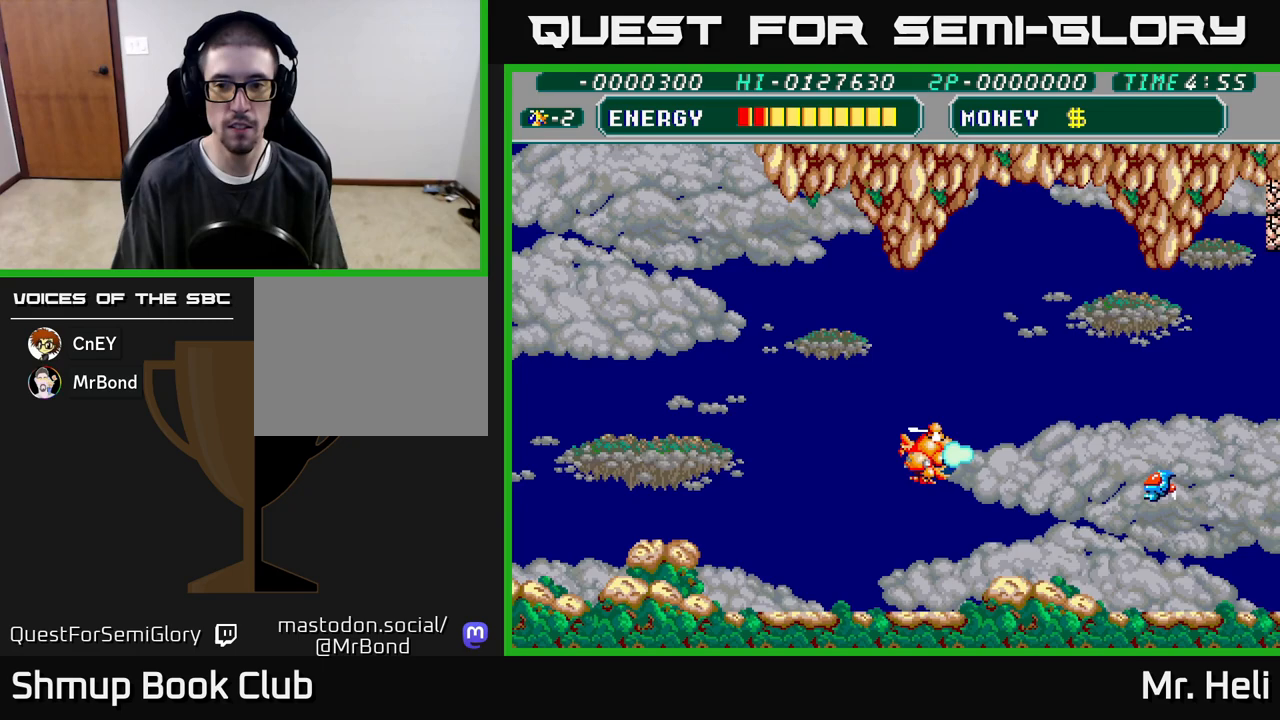
{"buttons": ["DPAD_UP", "DPAD_RIGHT"], "left_stick": "center", "right_stick": "center", "events": [[83, "A", "up"], [167, "A", "down"], [183, "DPAD_DOWN", "up"], [267, "A", "up"], [350, "A", "down"], [417, "DPAD_UP", "down"], [467, "A", "up"]]}
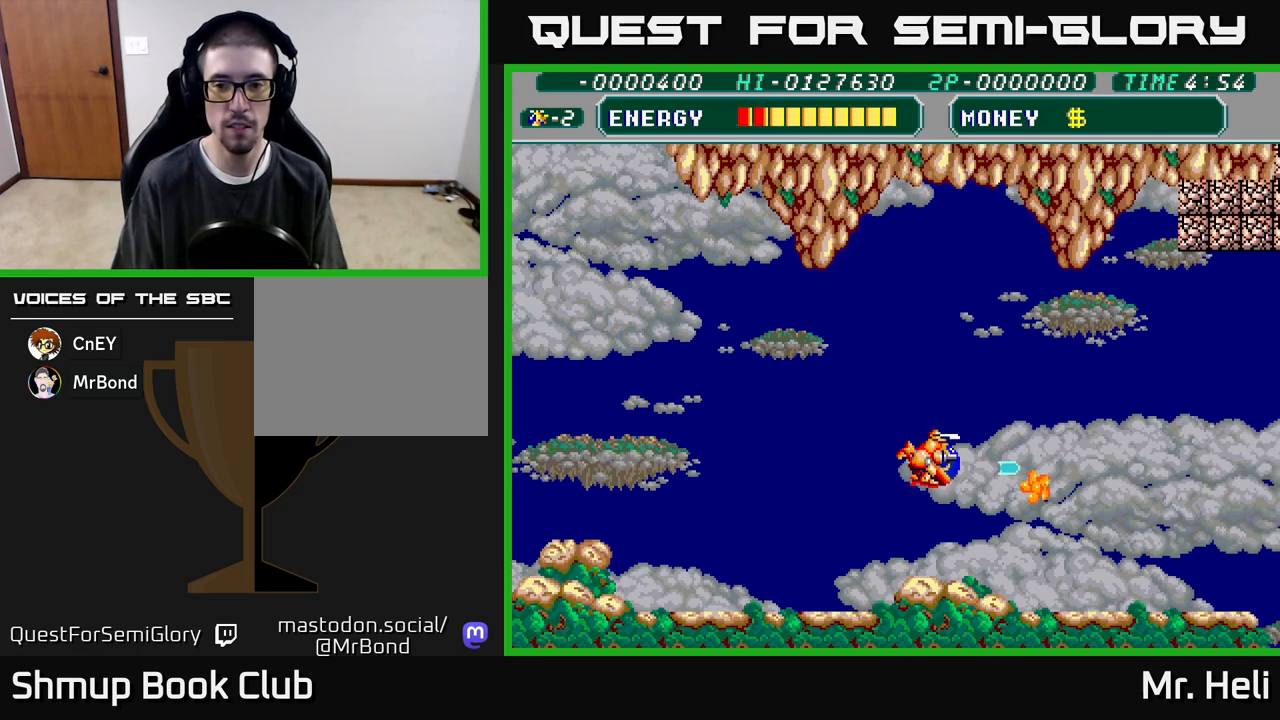
{"buttons": ["DPAD_DOWN", "DPAD_RIGHT"], "left_stick": "center", "right_stick": "center", "events": [[267, "A", "down"], [367, "A", "up"], [367, "DPAD_UP", "up"], [450, "DPAD_DOWN", "down"]]}
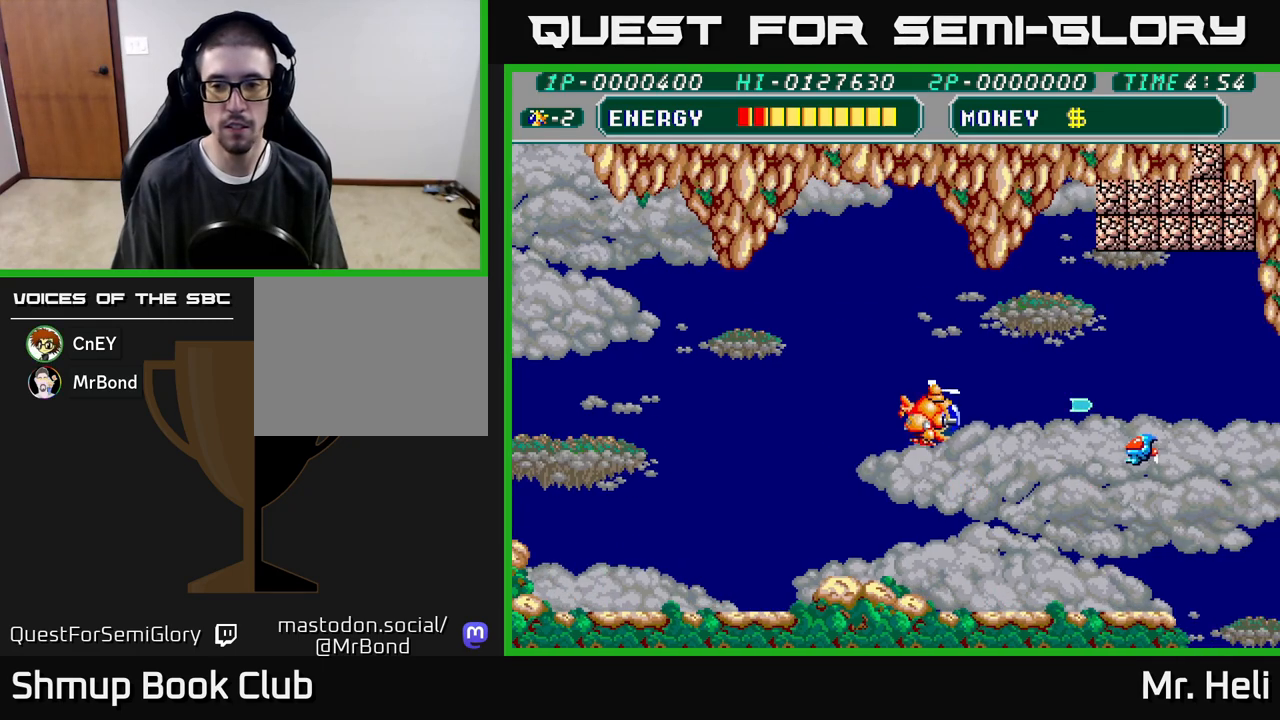
{"buttons": ["DPAD_RIGHT"], "left_stick": "center", "right_stick": "center", "events": [[167, "A", "down"], [167, "DPAD_DOWN", "up"], [267, "A", "up"], [333, "DPAD_DOWN", "down"], [367, "A", "down"], [450, "A", "up"], [450, "DPAD_DOWN", "up"]]}
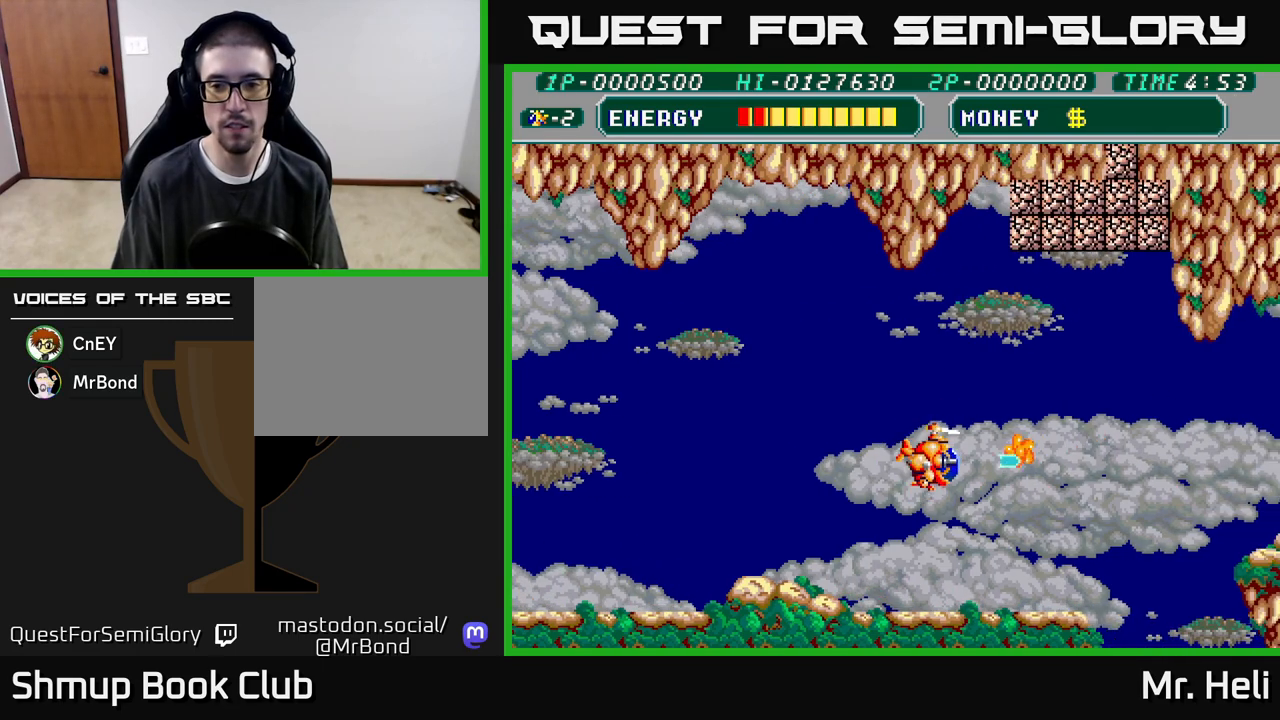
{"buttons": ["DPAD_UP", "DPAD_RIGHT"], "left_stick": "center", "right_stick": "center", "events": [[50, "A", "down"], [67, "DPAD_UP", "down"], [167, "A", "up"]]}
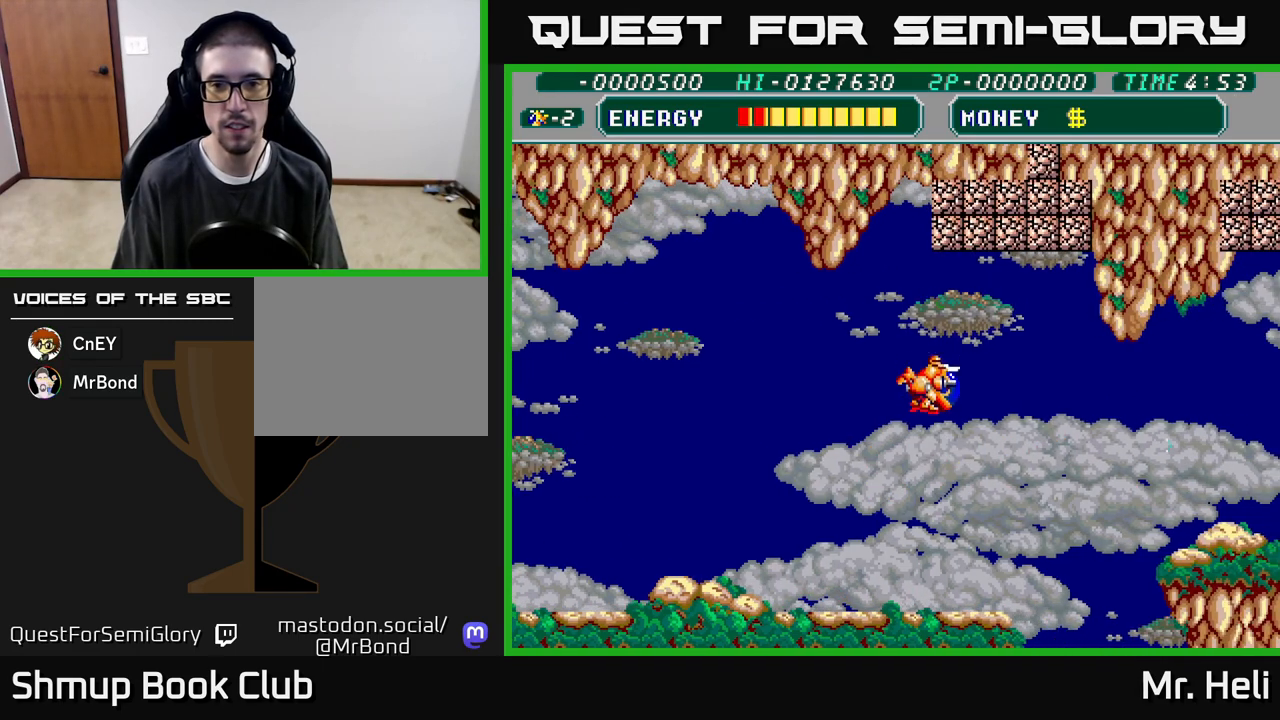
{"buttons": ["X", "DPAD_RIGHT"], "left_stick": "center", "right_stick": "center", "events": [[117, "X", "down"], [200, "X", "up"], [317, "X", "down"], [367, "X", "up"], [400, "DPAD_UP", "up"], [450, "X", "down"]]}
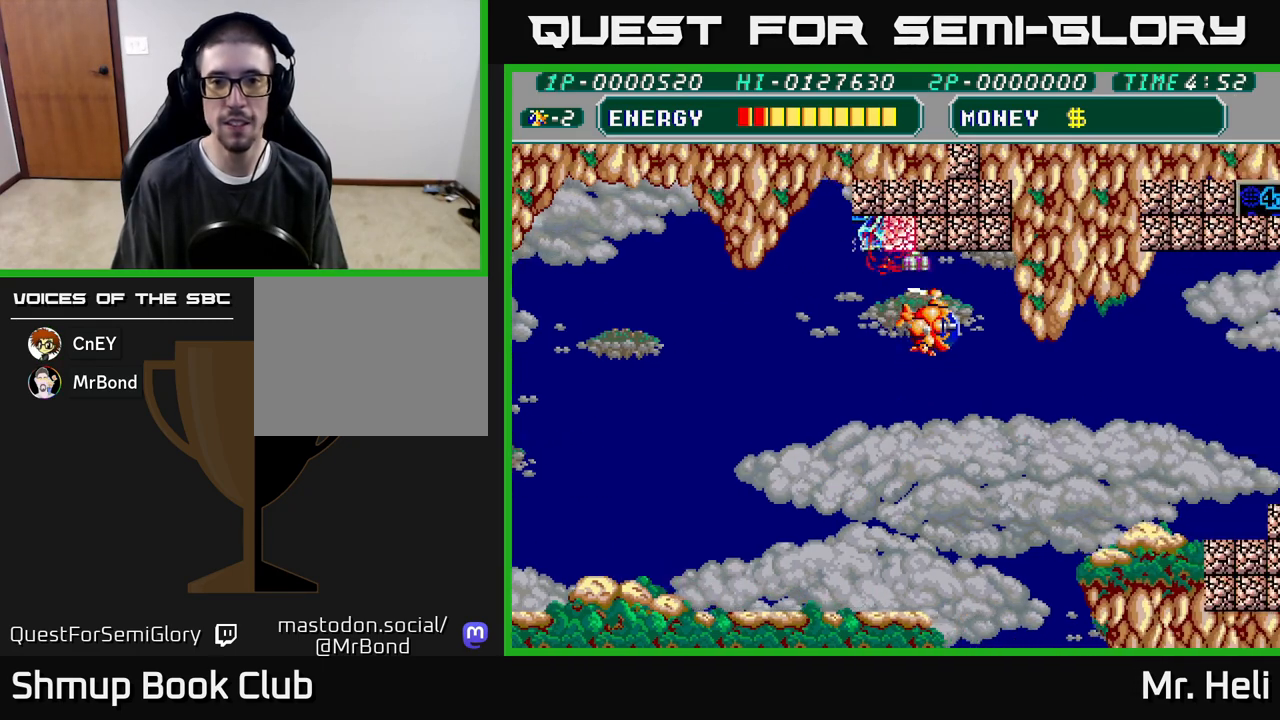
{"buttons": ["X", "DPAD_LEFT"], "left_stick": "center", "right_stick": "center", "events": [[33, "X", "up"], [117, "X", "down"], [200, "X", "up"], [283, "X", "down"], [367, "DPAD_RIGHT", "up"], [367, "X", "up"], [400, "DPAD_LEFT", "down"], [467, "X", "down"]]}
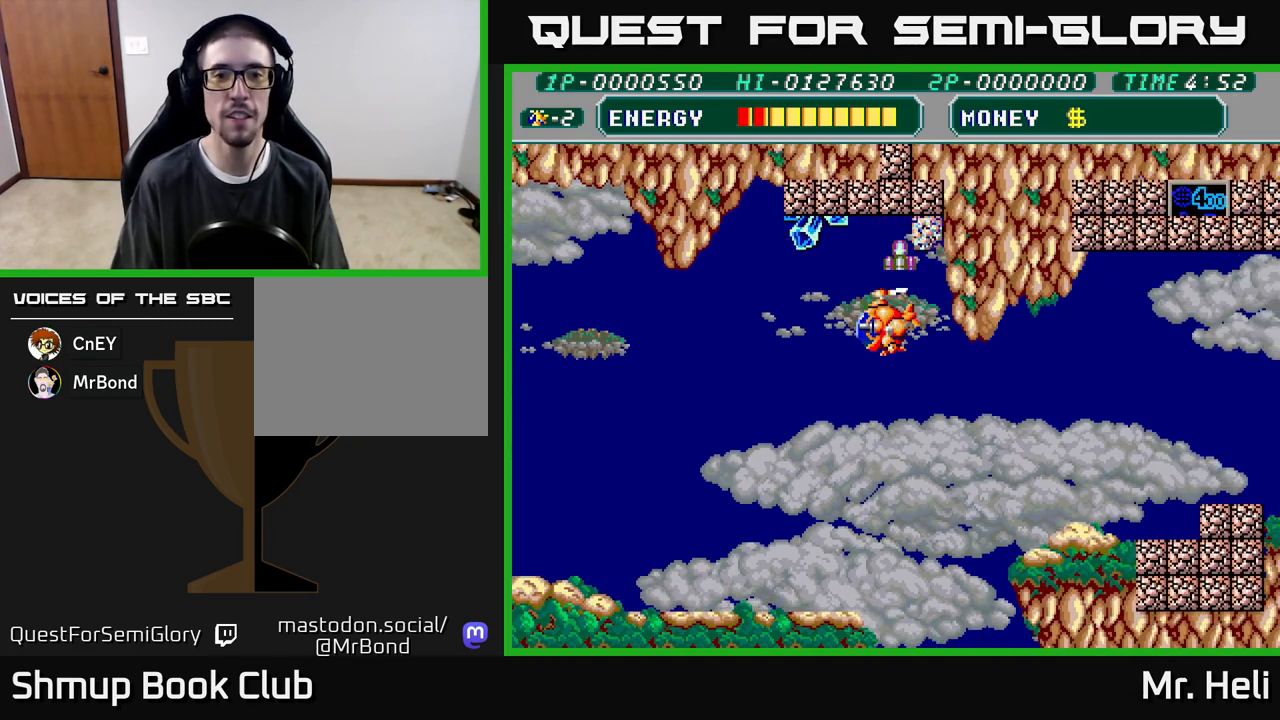
{"buttons": ["X", "DPAD_UP"], "left_stick": "center", "right_stick": "center", "events": [[50, "DPAD_UP", "down"], [50, "X", "up"], [133, "X", "down"], [233, "X", "up"], [317, "DPAD_UP", "up"], [317, "X", "down"], [400, "X", "up"], [450, "DPAD_UP", "down"], [483, "DPAD_LEFT", "up"], [483, "X", "down"]]}
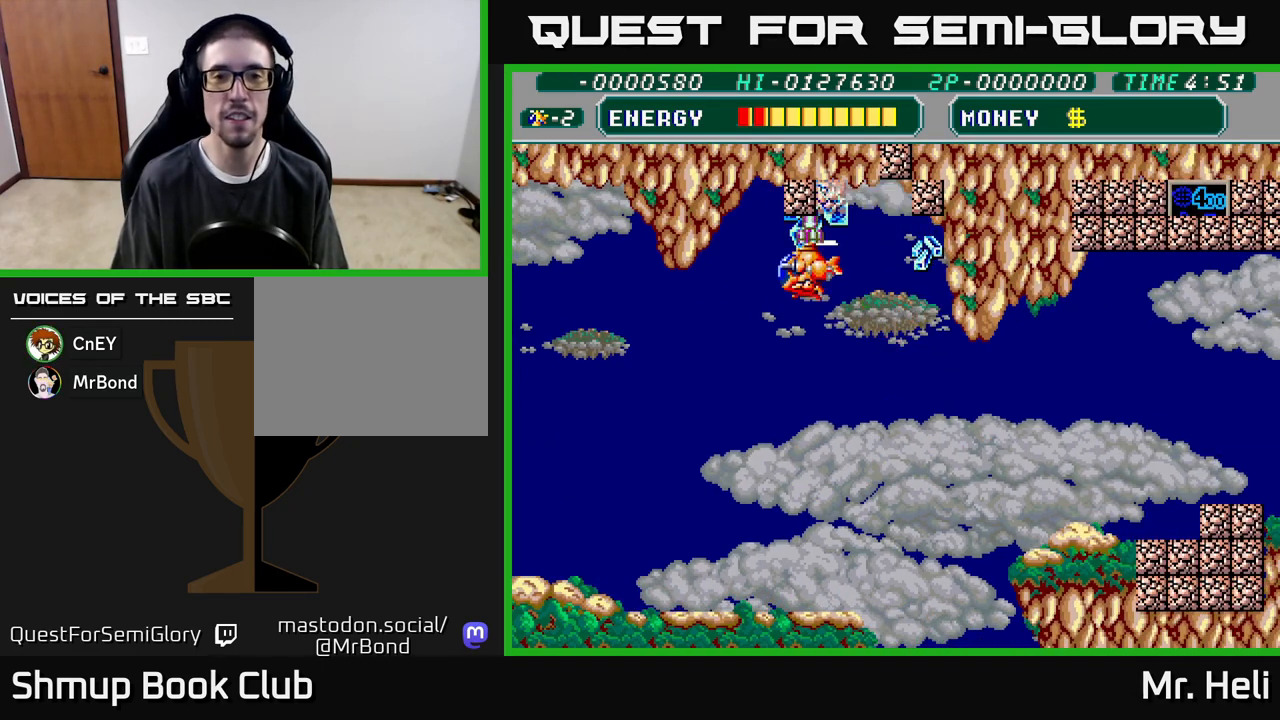
{"buttons": ["DPAD_DOWN", "DPAD_RIGHT"], "left_stick": "center", "right_stick": "center", "events": [[17, "DPAD_RIGHT", "down"], [17, "DPAD_UP", "up"], [83, "X", "up"], [100, "DPAD_DOWN", "down"], [150, "X", "down"], [250, "X", "up"], [367, "X", "down"], [450, "X", "up"]]}
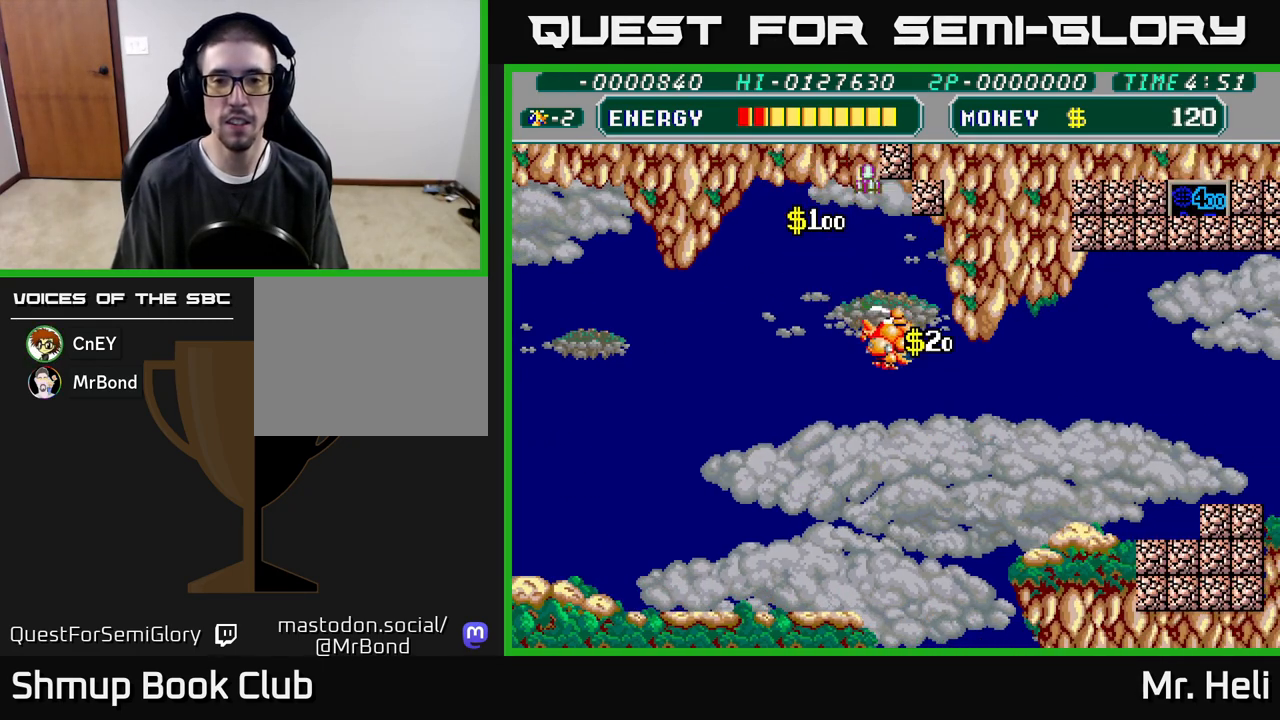
{"buttons": ["X", "DPAD_UP"], "left_stick": "center", "right_stick": "center"}
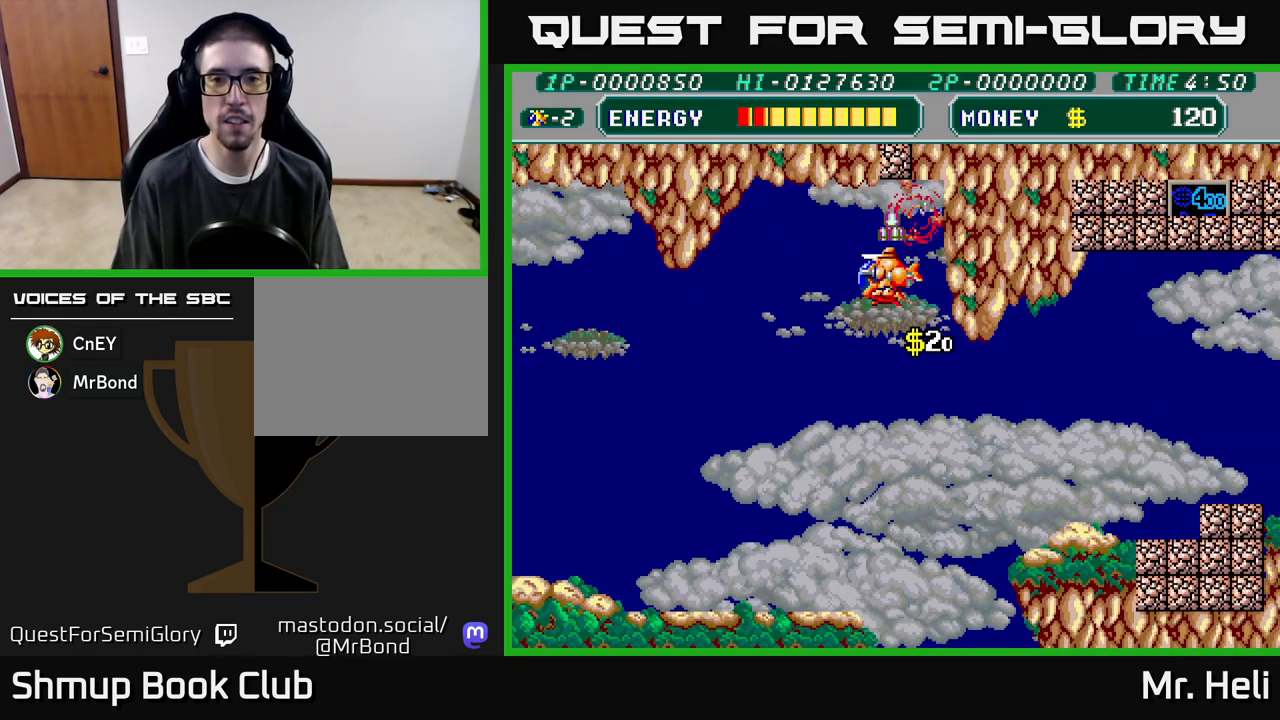
{"buttons": ["DPAD_DOWN"], "left_stick": "center", "right_stick": "center", "events": [[67, "X", "up"], [83, "DPAD_RIGHT", "down"], [150, "X", "down"], [167, "DPAD_RIGHT", "up"], [233, "X", "up"], [267, "DPAD_LEFT", "down"], [283, "DPAD_UP", "up"], [333, "DPAD_DOWN", "down"], [367, "DPAD_LEFT", "up"]]}
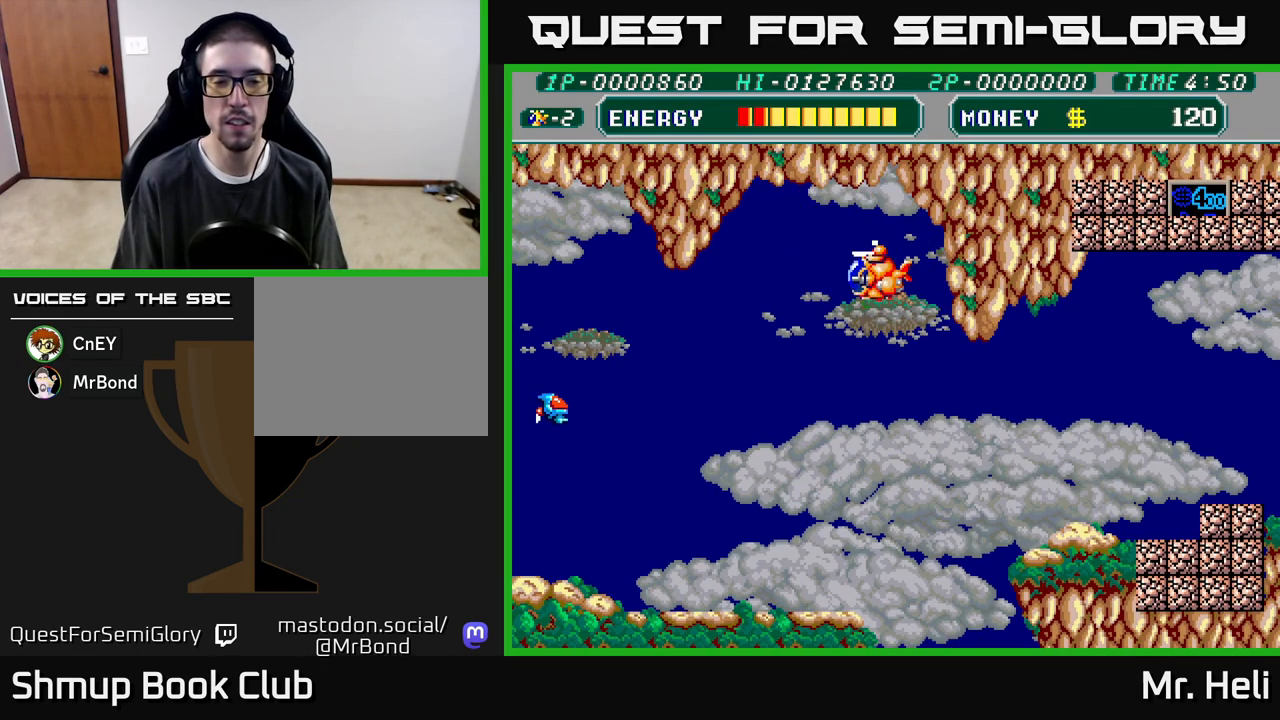
{"buttons": ["DPAD_DOWN", "DPAD_LEFT"], "left_stick": "center", "right_stick": "center", "events": [[33, "DPAD_LEFT", "down"]]}
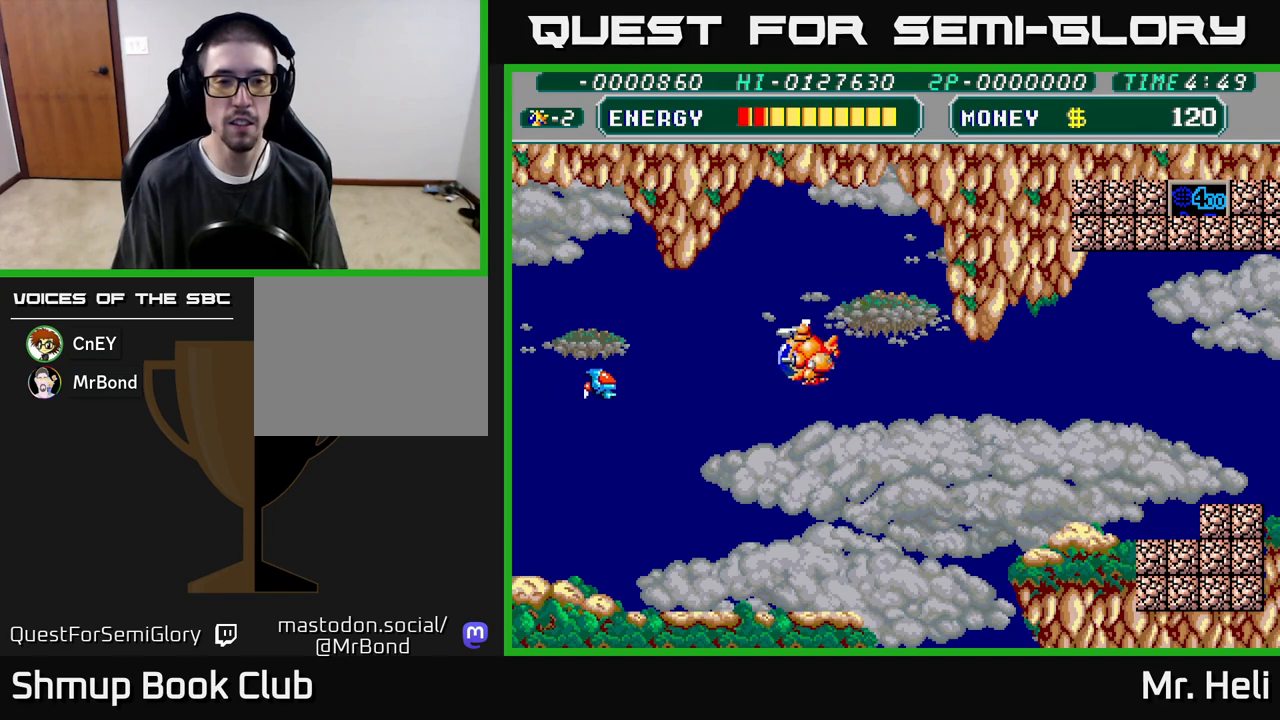
{"buttons": ["DPAD_RIGHT"], "left_stick": "center", "right_stick": "center", "events": [[33, "A", "down"], [100, "DPAD_LEFT", "up"], [117, "A", "up"], [183, "DPAD_RIGHT", "down"], [383, "DPAD_DOWN", "up"]]}
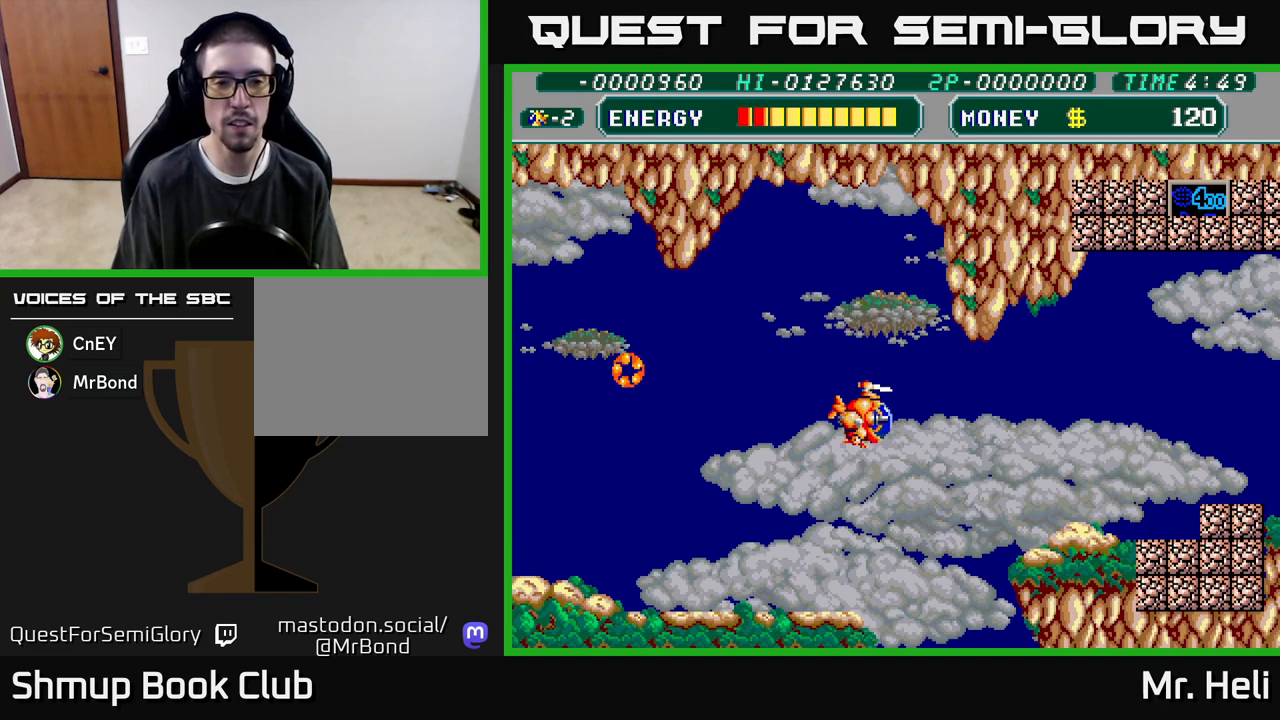
{"buttons": ["DPAD_RIGHT"], "left_stick": "center", "right_stick": "center", "events": []}
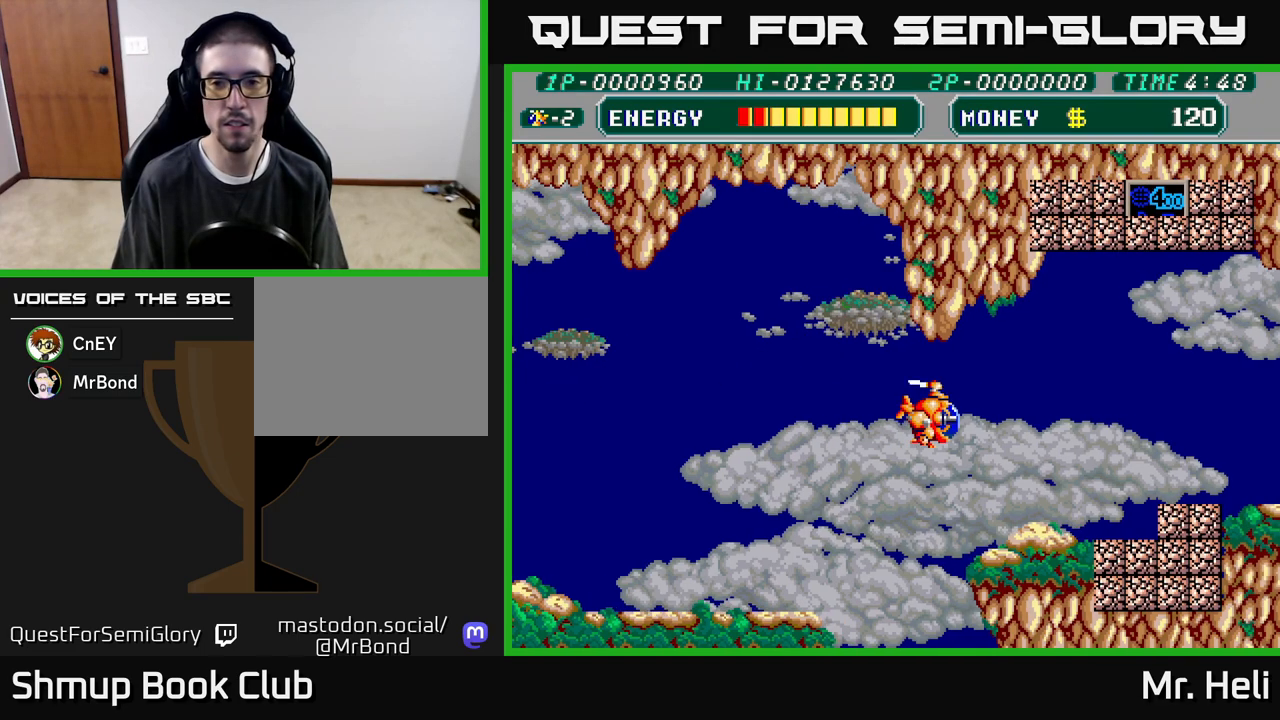
{"buttons": ["DPAD_UP", "DPAD_RIGHT"], "left_stick": "center", "right_stick": "center", "events": [[350, "DPAD_UP", "down"]]}
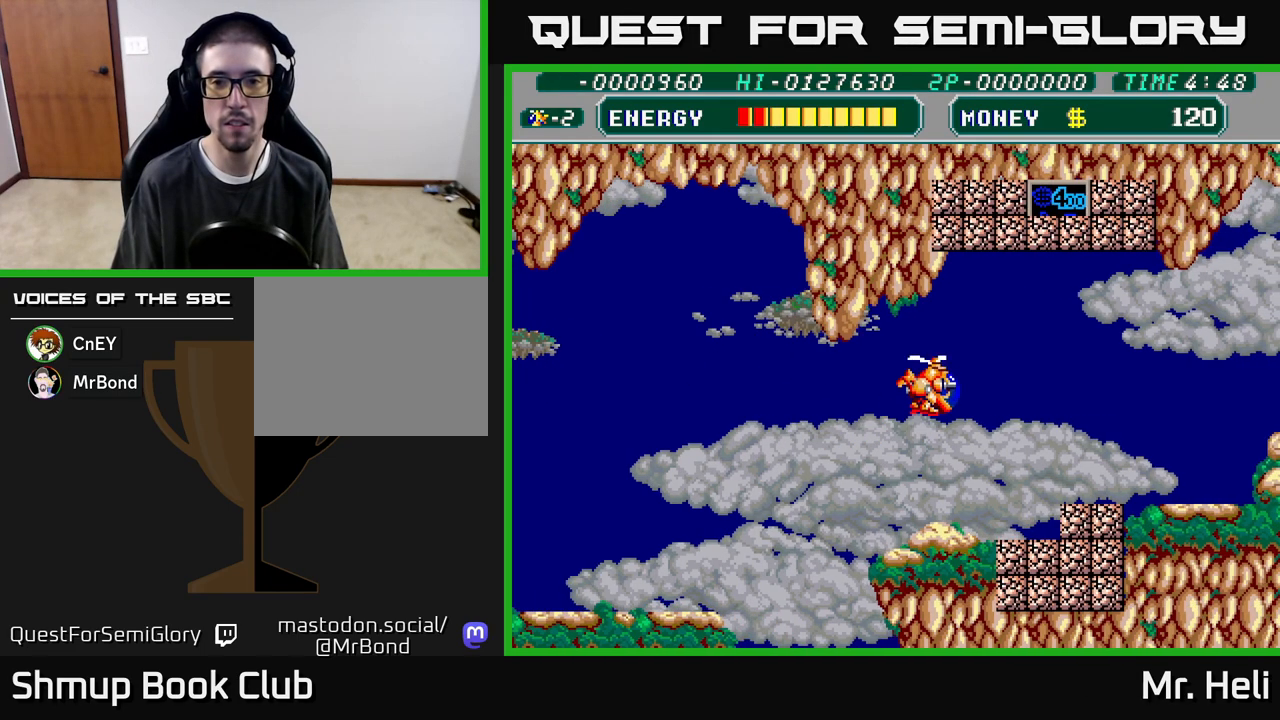
{"buttons": ["X", "DPAD_RIGHT"], "left_stick": "center", "right_stick": "center", "events": [[150, "X", "down"], [233, "X", "up"], [317, "X", "down"], [333, "DPAD_UP", "up"], [383, "X", "up"], [450, "X", "down"]]}
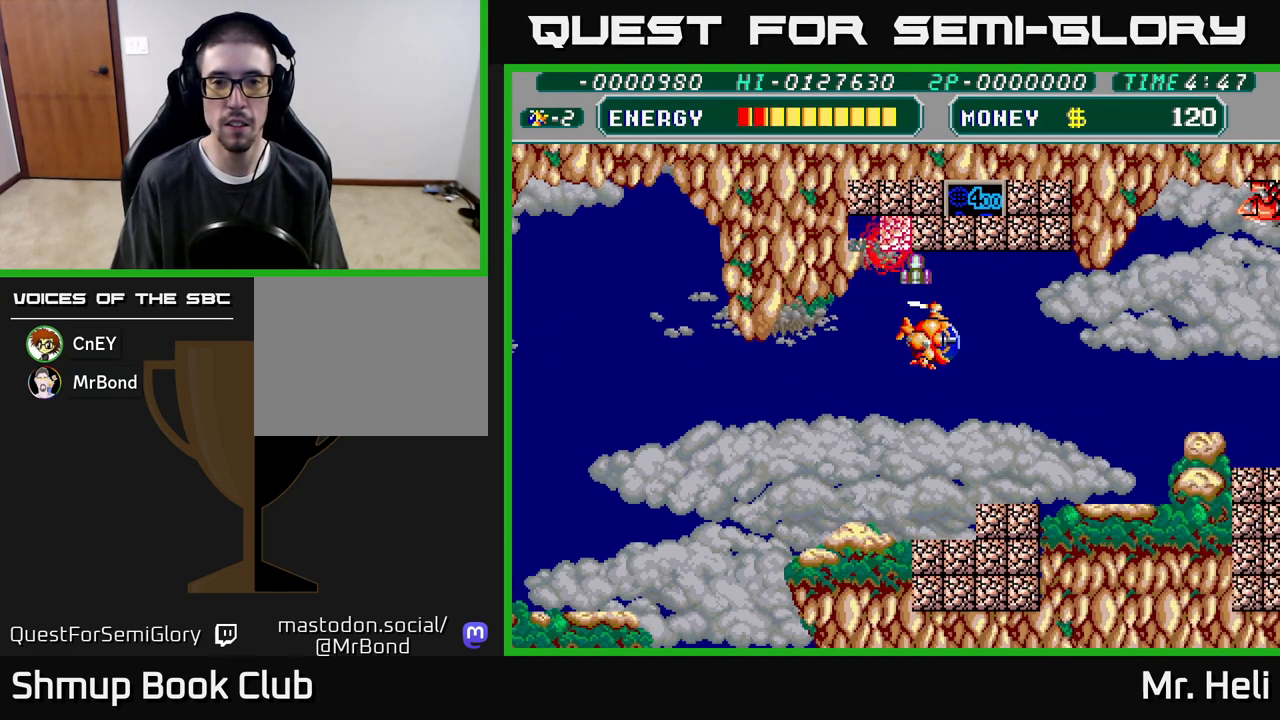
{"buttons": ["X", "DPAD_UP", "DPAD_LEFT"], "left_stick": "center", "right_stick": "center", "events": [[50, "X", "up"], [117, "X", "down"], [133, "DPAD_RIGHT", "up"], [183, "DPAD_LEFT", "down"], [217, "X", "up"], [300, "X", "down"], [383, "X", "up"], [467, "X", "down"], [483, "DPAD_UP", "down"]]}
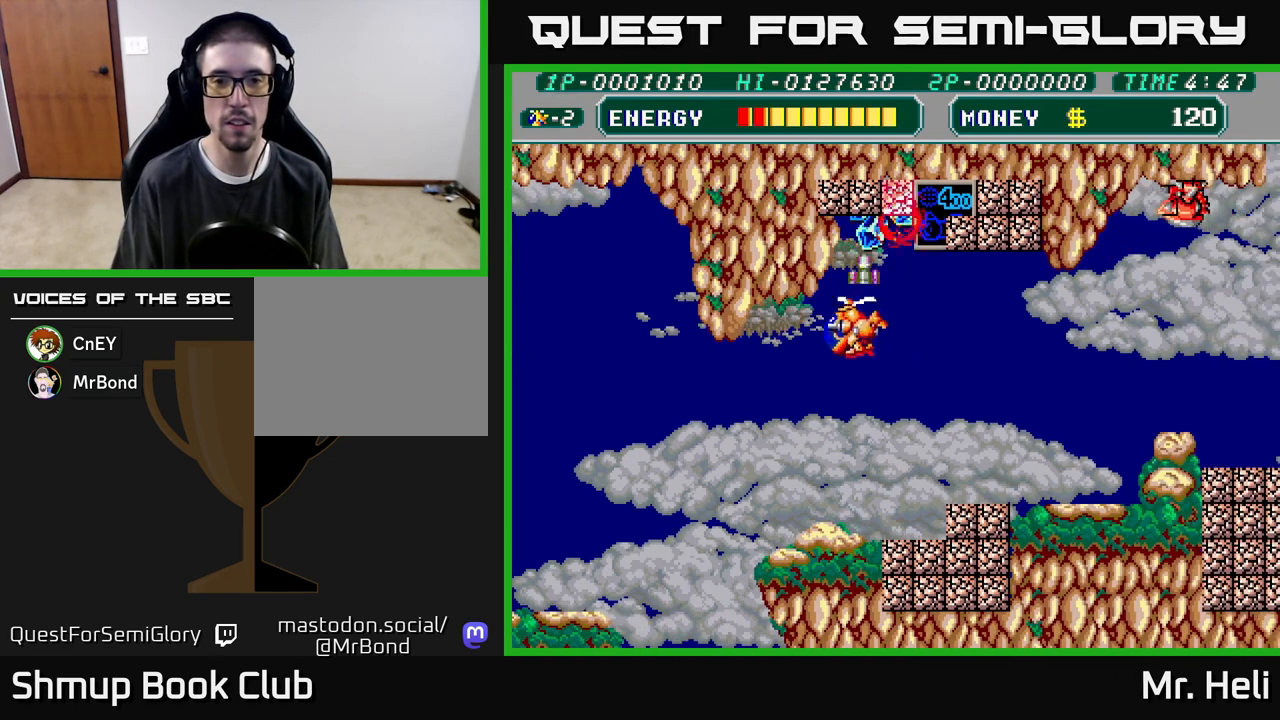
{"buttons": ["DPAD_UP"], "left_stick": "center", "right_stick": "center", "events": [[50, "DPAD_LEFT", "up"], [50, "DPAD_UP", "up"], [67, "X", "up"], [133, "X", "down"], [233, "X", "up"], [250, "DPAD_RIGHT", "down"], [317, "X", "down"], [383, "DPAD_RIGHT", "up"], [400, "DPAD_UP", "down"], [417, "X", "up"], [450, "DPAD_LEFT", "down"], [500, "DPAD_LEFT", "up"]]}
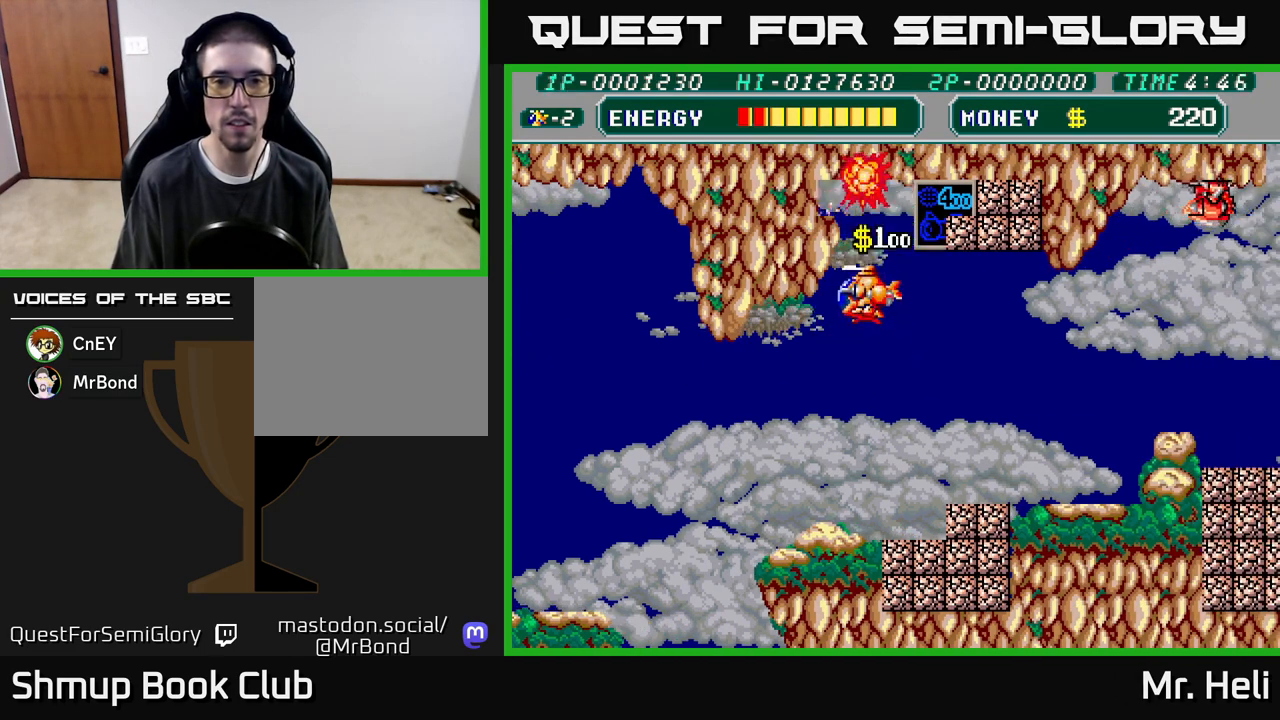
{"buttons": ["DPAD_RIGHT"], "left_stick": "center", "right_stick": "center", "events": [[50, "DPAD_RIGHT", "down"], [100, "DPAD_UP", "up"], [200, "DPAD_DOWN", "down"], [383, "DPAD_DOWN", "up"], [417, "X", "down"], [500, "X", "up"]]}
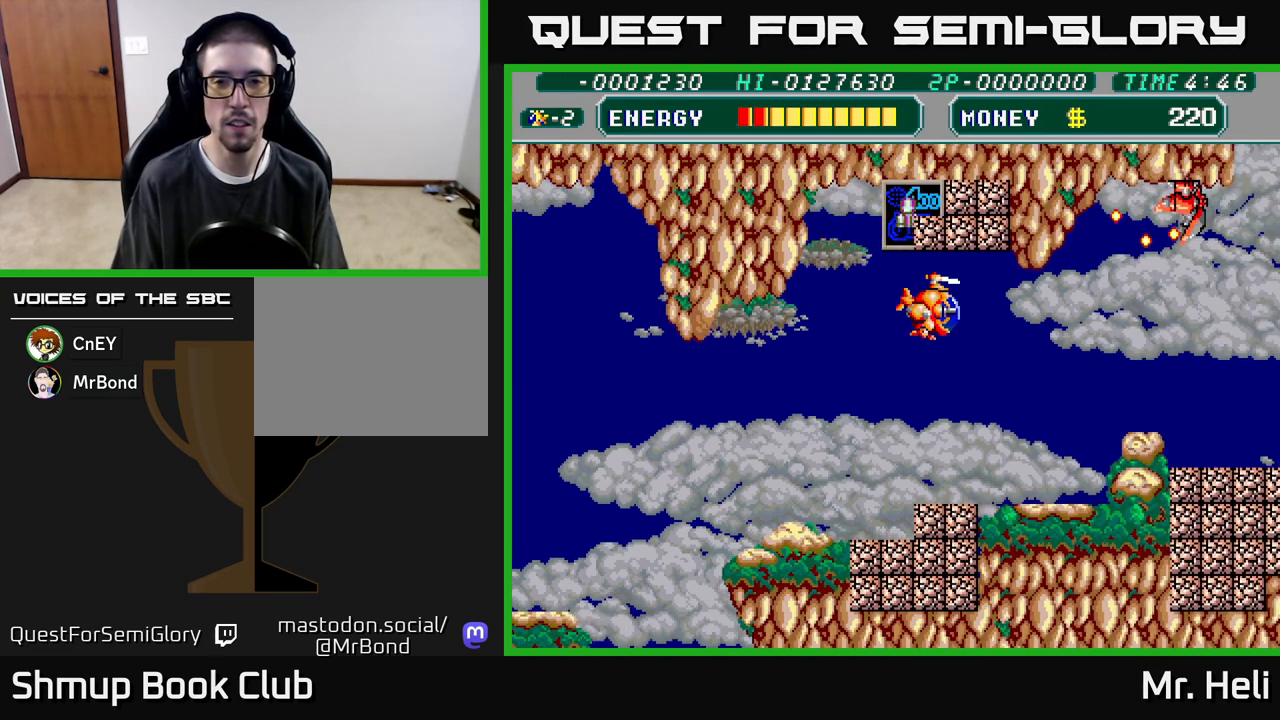
{"buttons": ["X", "DPAD_DOWN", "DPAD_LEFT"], "left_stick": "center", "right_stick": "center", "events": [[100, "X", "down"], [167, "X", "up"], [233, "DPAD_RIGHT", "up"], [250, "X", "down"], [300, "DPAD_DOWN", "down"], [350, "X", "up"], [383, "DPAD_RIGHT", "down"], [417, "X", "down"], [467, "DPAD_RIGHT", "up"], [483, "DPAD_LEFT", "down"]]}
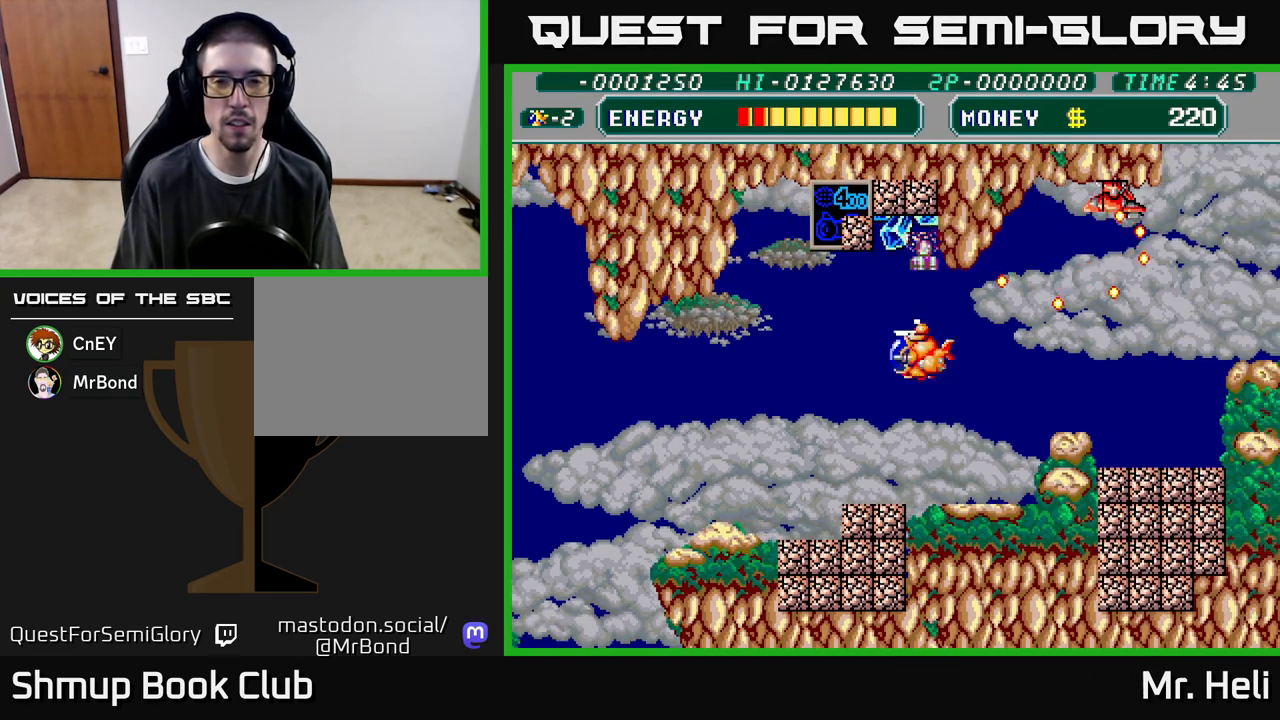
{"buttons": ["X", "DPAD_UP", "DPAD_RIGHT"], "left_stick": "center", "right_stick": "center"}
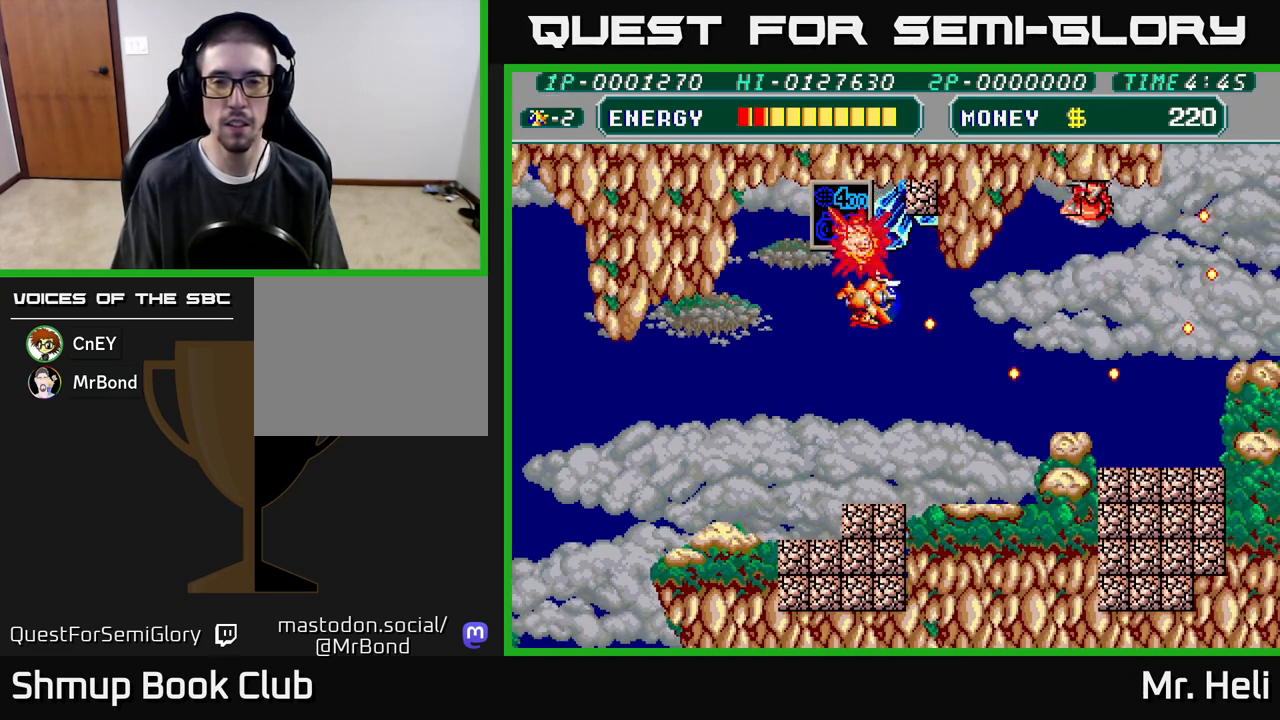
{"buttons": ["DPAD_UP"], "left_stick": "center", "right_stick": "center", "events": [[50, "X", "up"], [67, "DPAD_UP", "up"], [167, "X", "down"], [317, "DPAD_RIGHT", "up"], [333, "DPAD_UP", "down"], [350, "DPAD_LEFT", "down"], [500, "DPAD_LEFT", "up"], [500, "X", "up"]]}